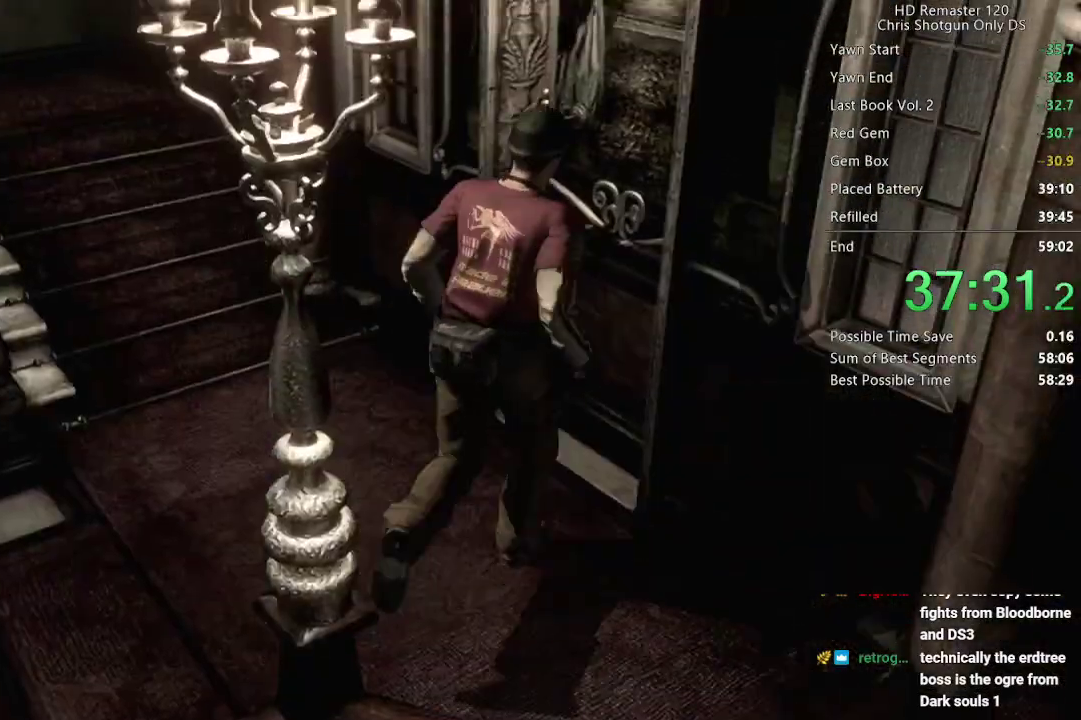
Gameplay with a controller (Xbox layout); each line is a JSON object with the inputs held at the frame after it. "events" lists button and stick changes between this image and that frame as [ms after this image, input, new state], when the widget could be followed in between. Not read: L2 R2.
{"buttons": [], "left_stick": "center", "right_stick": "center", "events": [[133, "A", "down"], [400, "A", "up"], [417, "DPAD_UP", "up"], [433, "X", "up"]]}
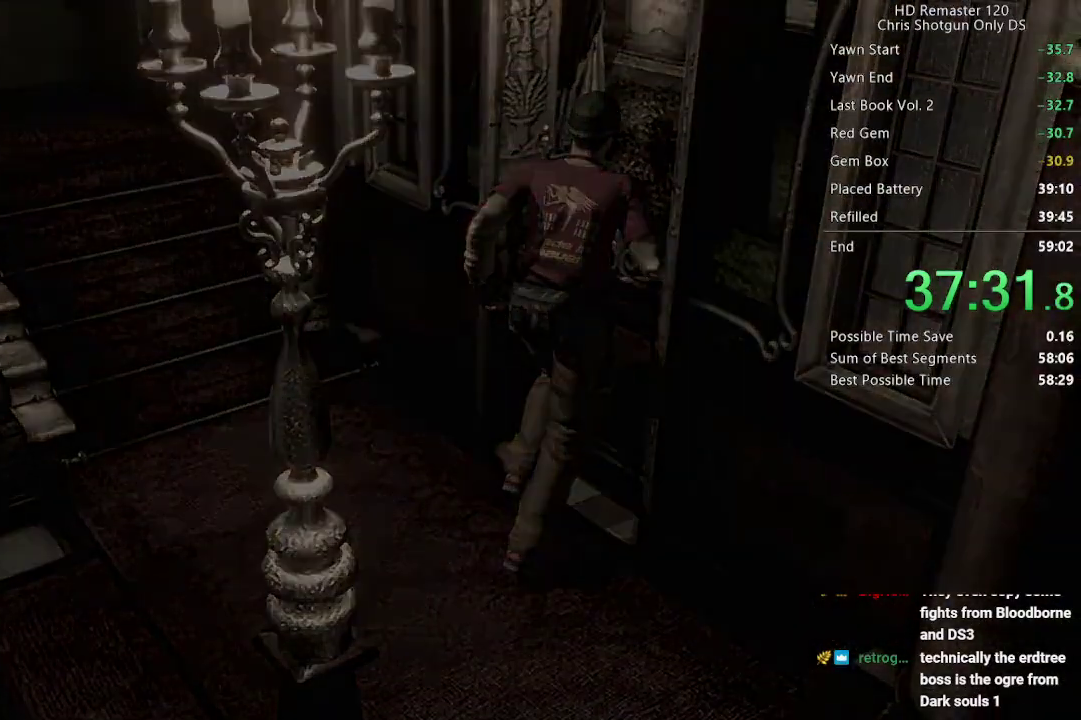
{"buttons": [], "left_stick": "center", "right_stick": "center", "events": []}
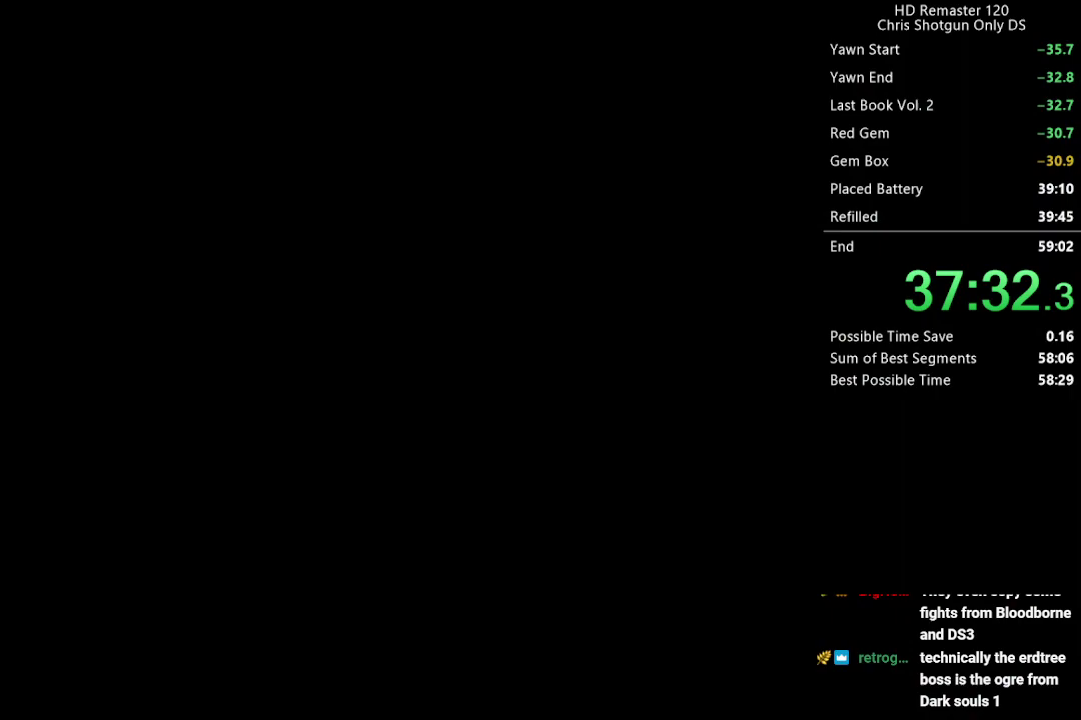
{"buttons": [], "left_stick": "center", "right_stick": "up", "events": [[500, "right_stick", "up"]]}
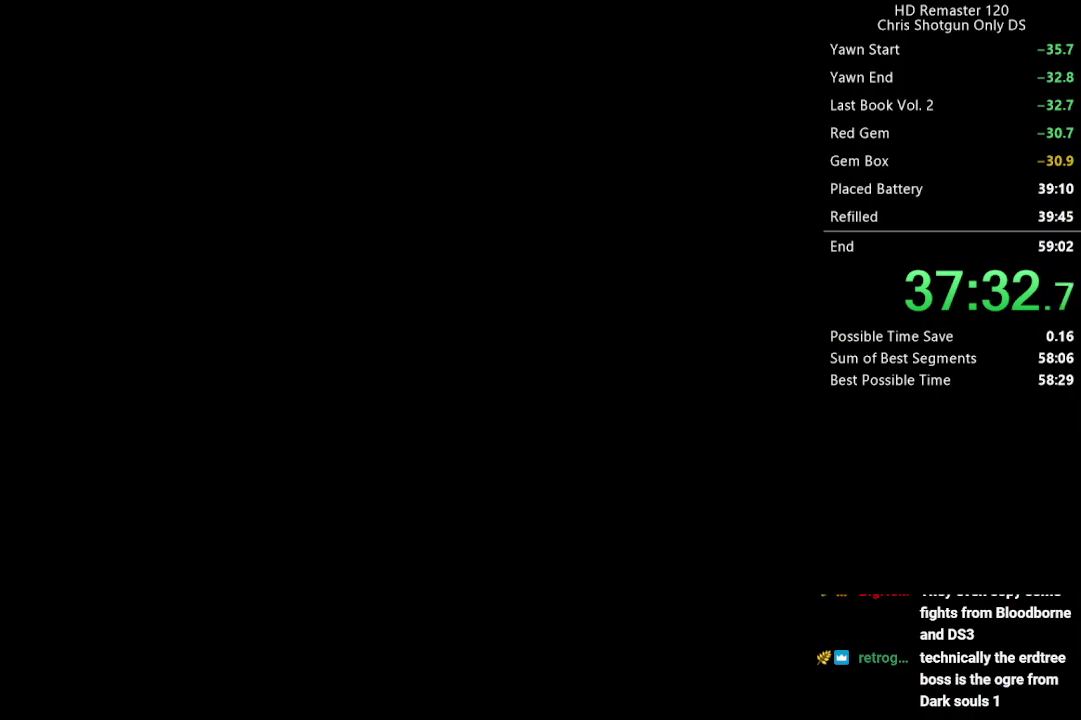
{"buttons": ["DPAD_UP", "DPAD_LEFT"], "left_stick": "center", "right_stick": "up", "events": [[50, "DPAD_UP", "down"], [100, "DPAD_LEFT", "down"]]}
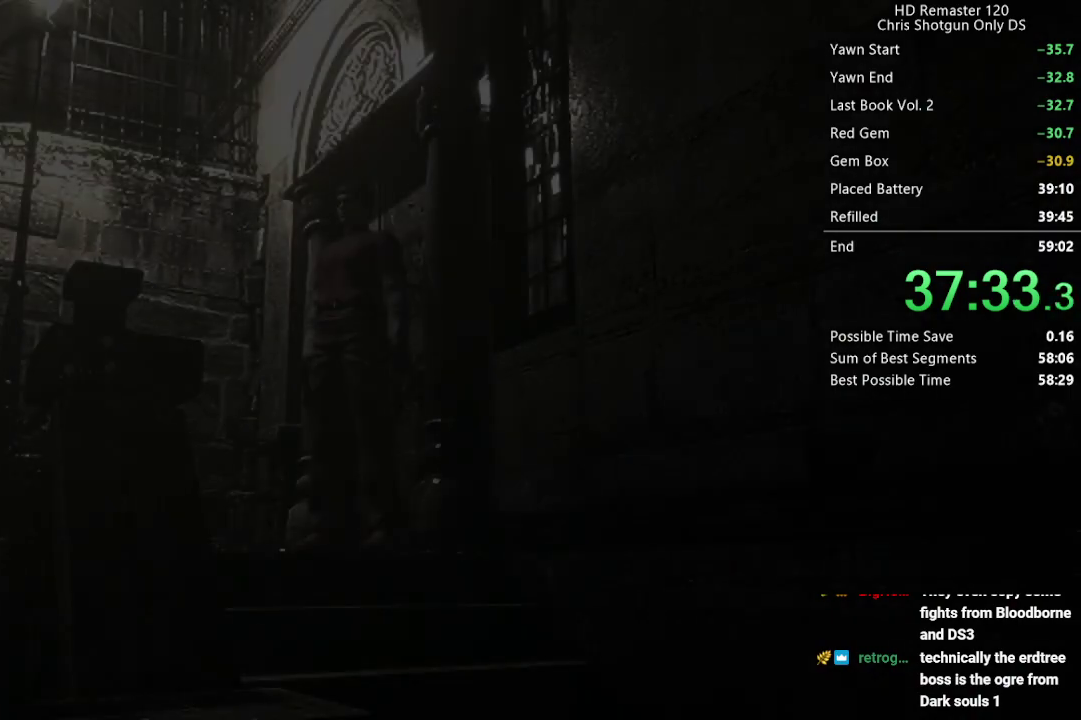
{"buttons": ["DPAD_UP", "DPAD_LEFT"], "left_stick": "center", "right_stick": "up", "events": []}